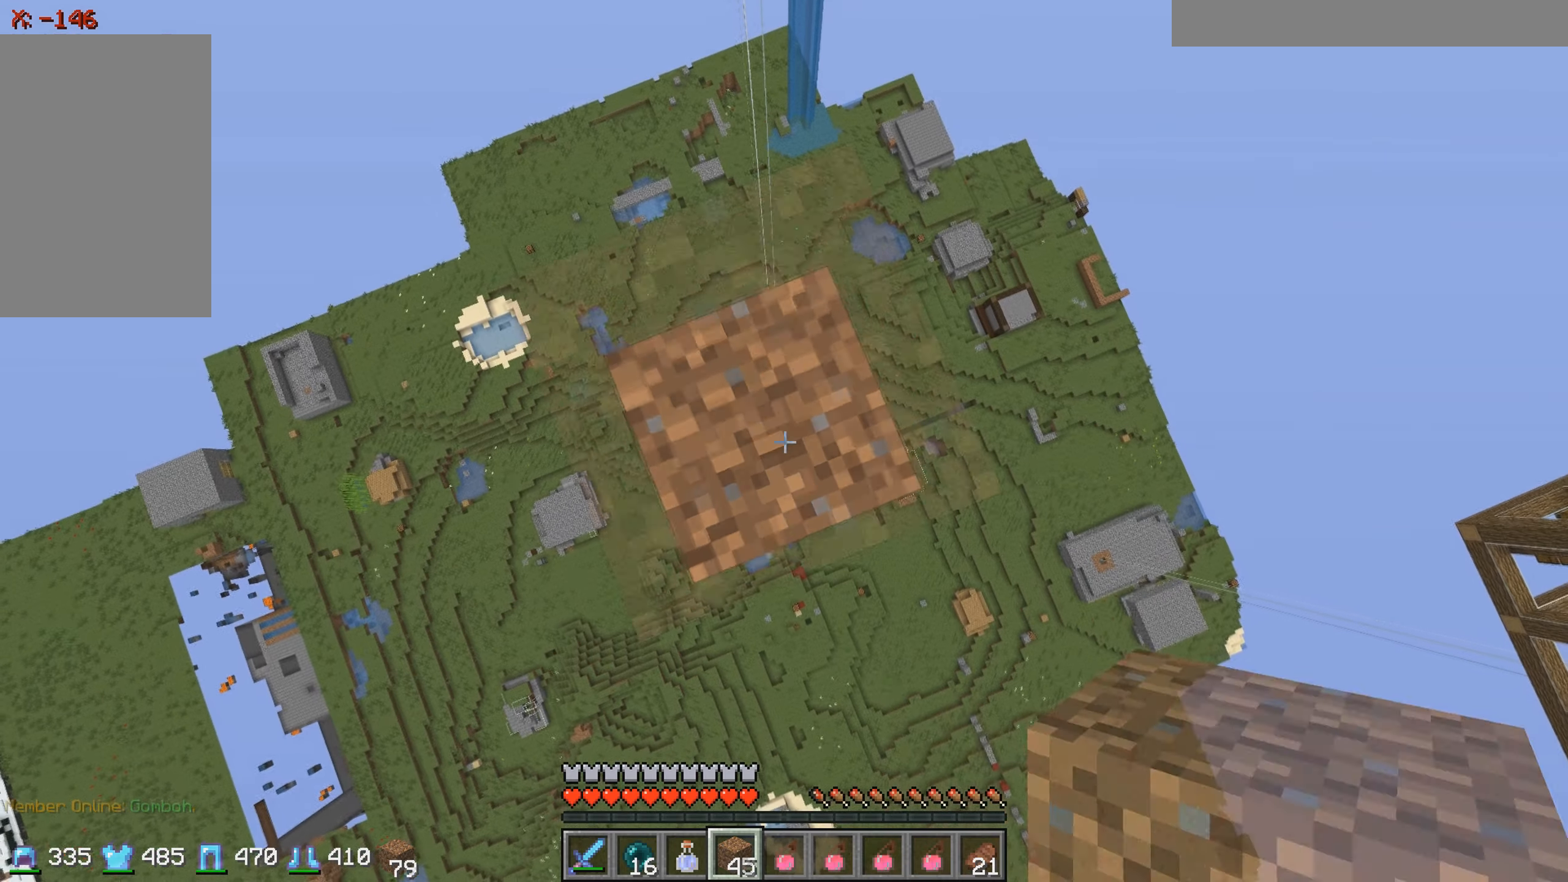
Gameplay with keyboard; each line is a JSON object with the keys held at the frame after it. "events" lists presses ("down") and releases ("up") of "a", "d", "s" and "w" between this image and that frame as [ms after this image, input, new state], when the widget could be followed in between. No other keys are recorded. Mouse input is not recorded.
{"keys": ["d"], "events": [[350, "d", "down"]]}
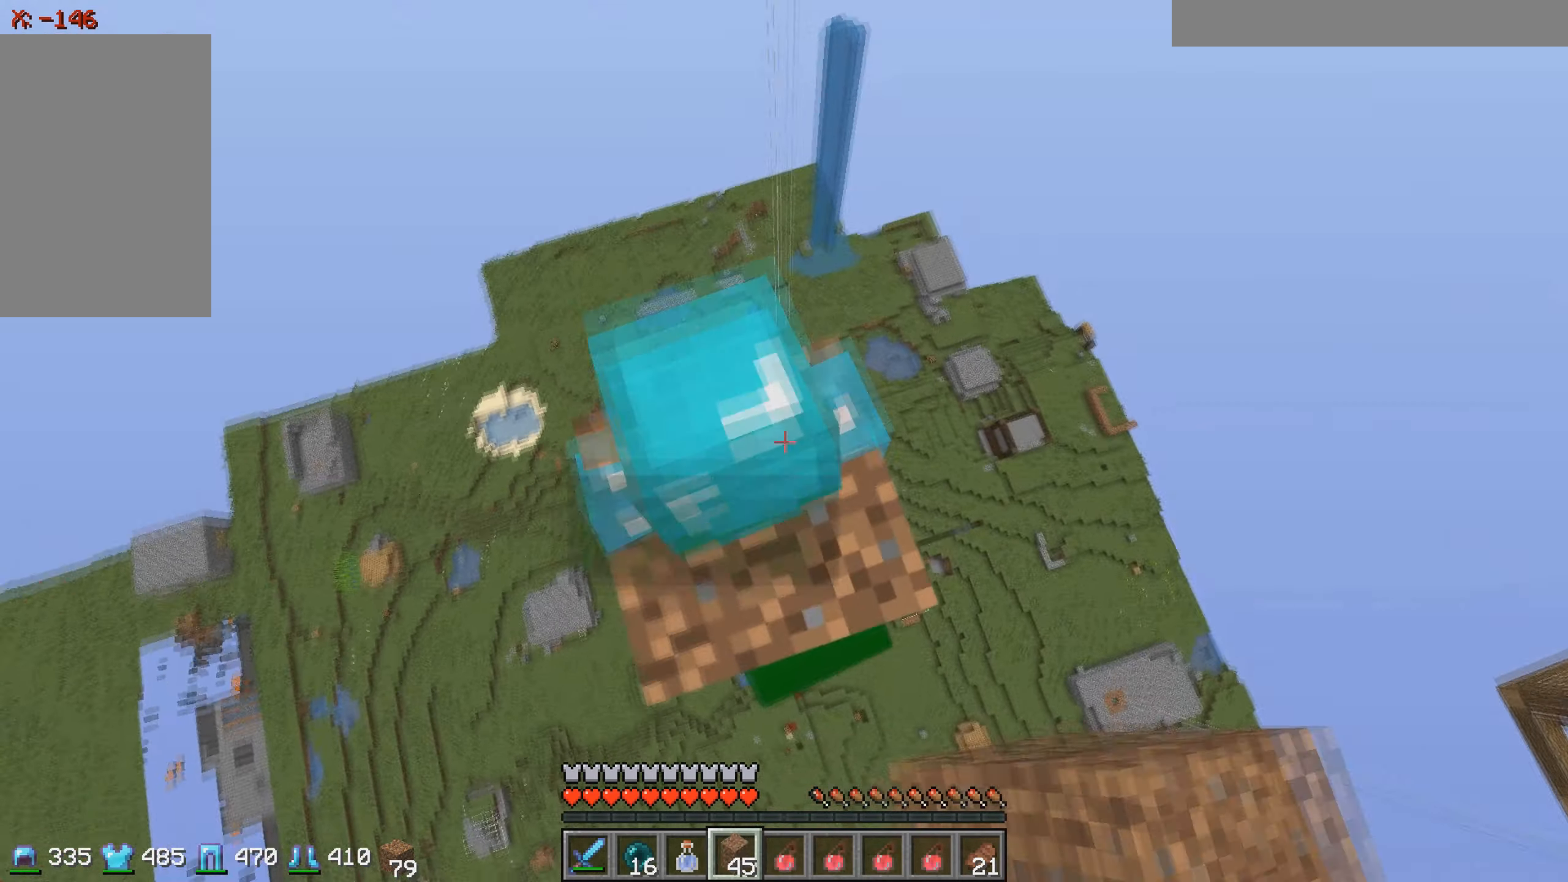
{"keys": ["d"], "events": [[50, "w", "down"], [166, "w", "up"]]}
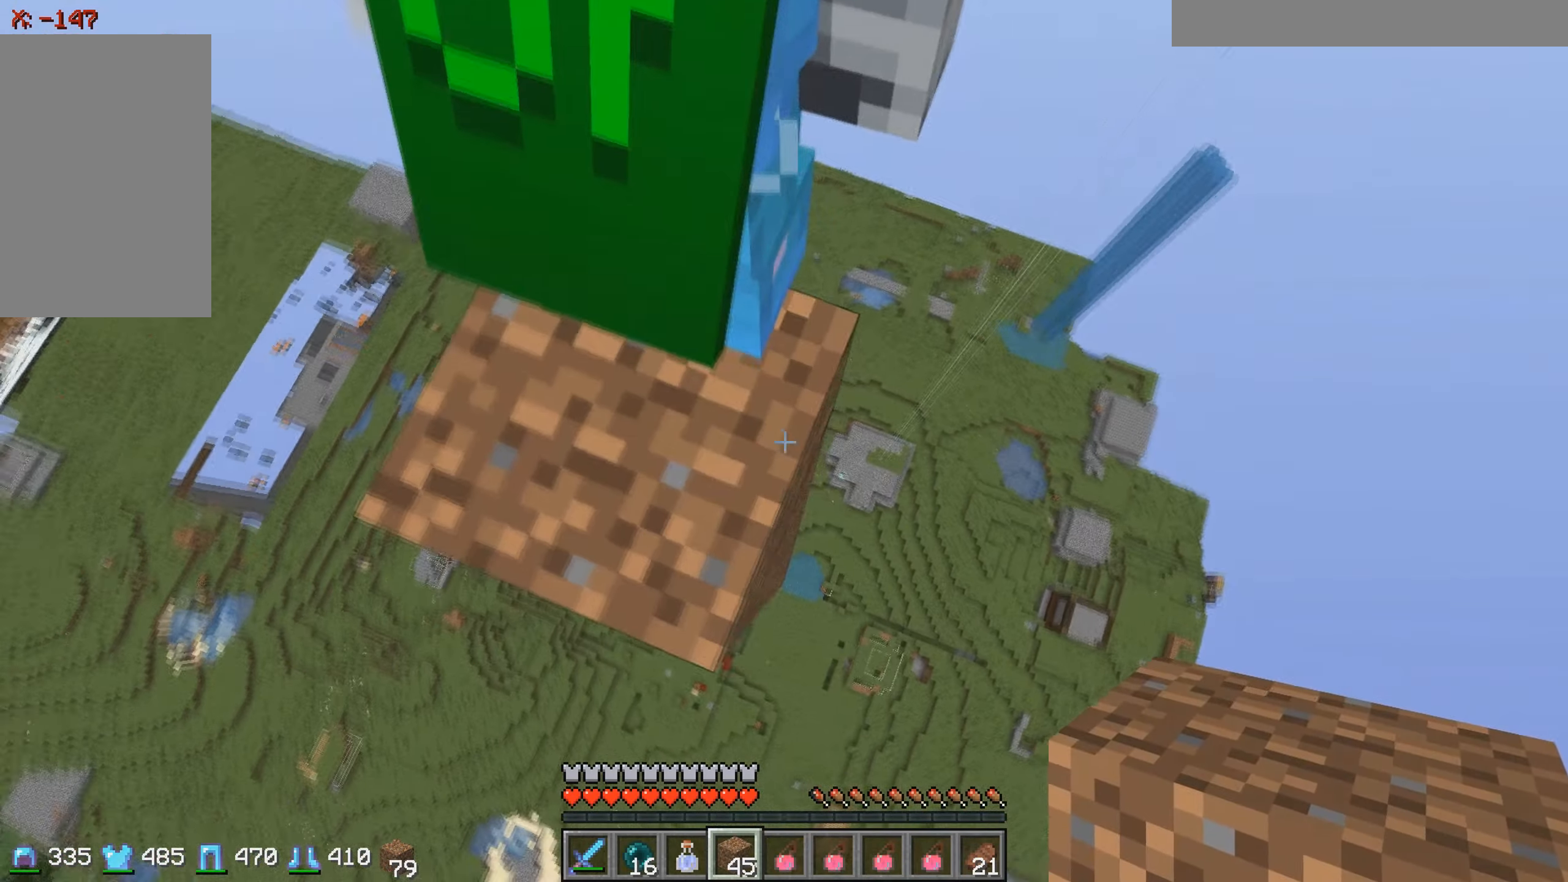
{"keys": ["s"], "events": [[250, "d", "up"], [350, "s", "down"]]}
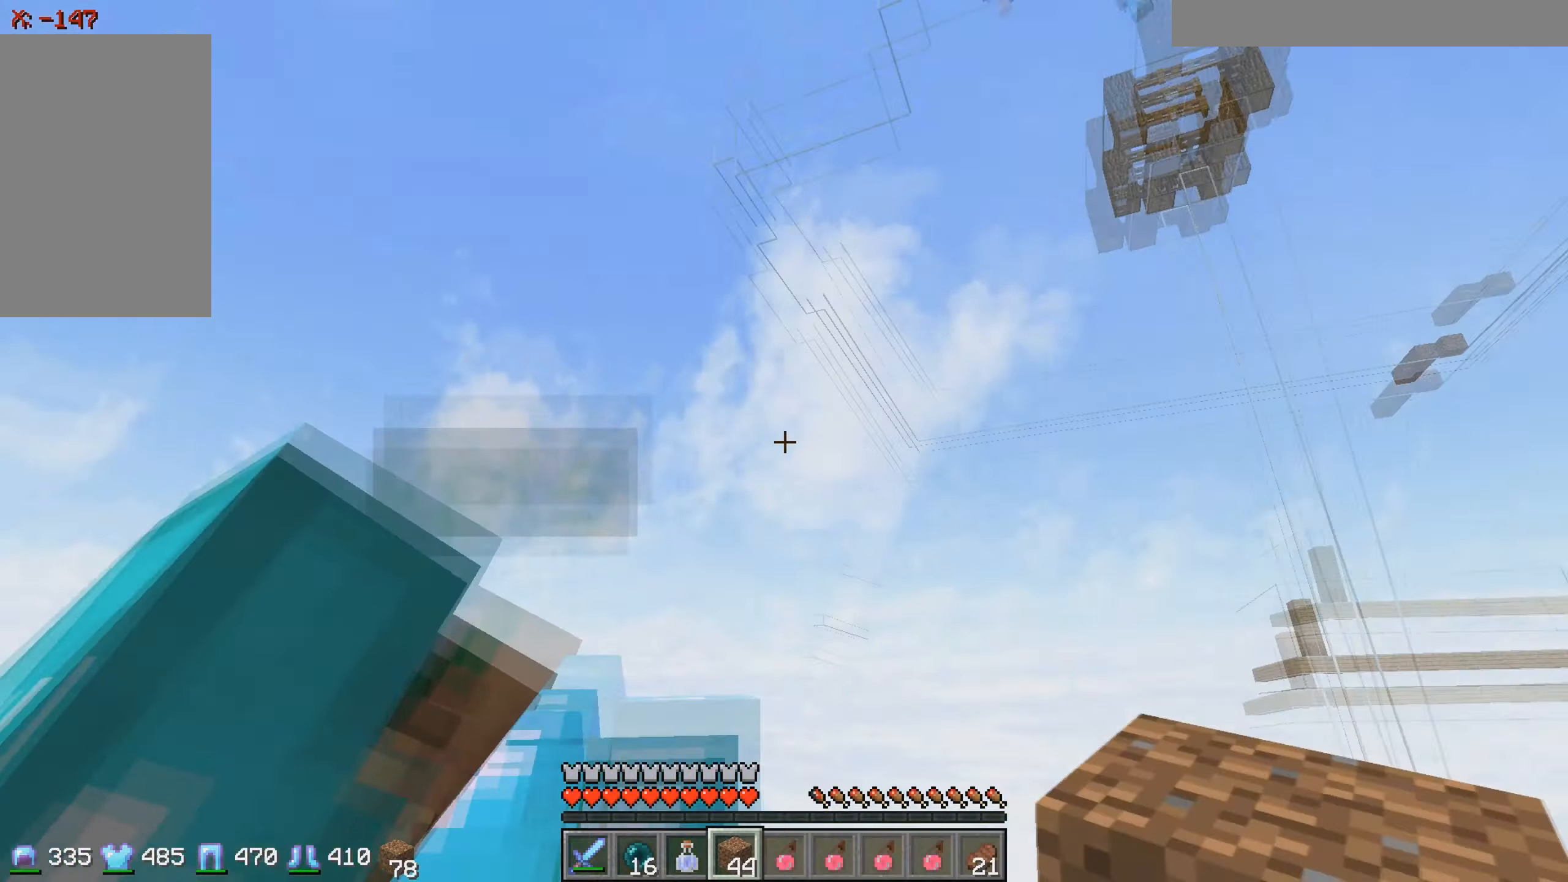
{"keys": [], "events": [[367, "s", "up"]]}